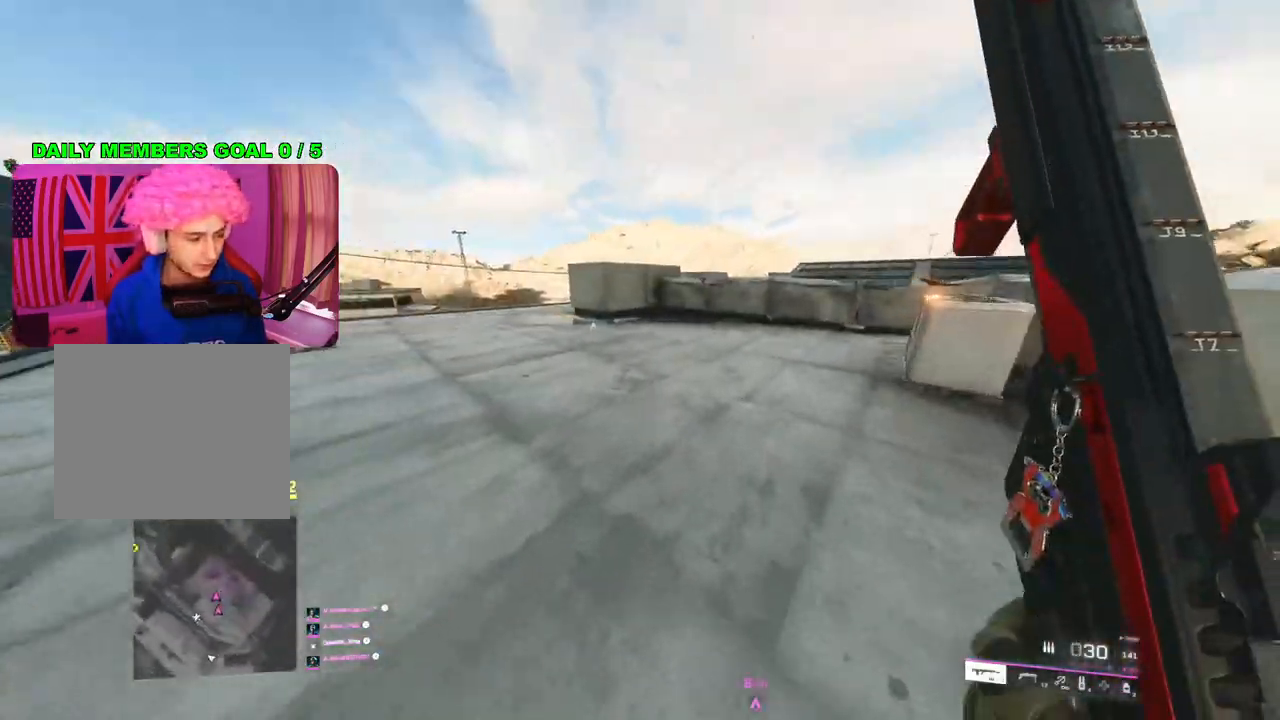
Gameplay with a controller (PlayStation layout); each line is a JSON object with the inputs held at the frame after it. "events" lists button and stick changes between this image and that frame as [ms after this image, input, new state], when the widget could be followed in between.
{"buttons": [], "left_stick": "up", "right_stick": "center", "events": []}
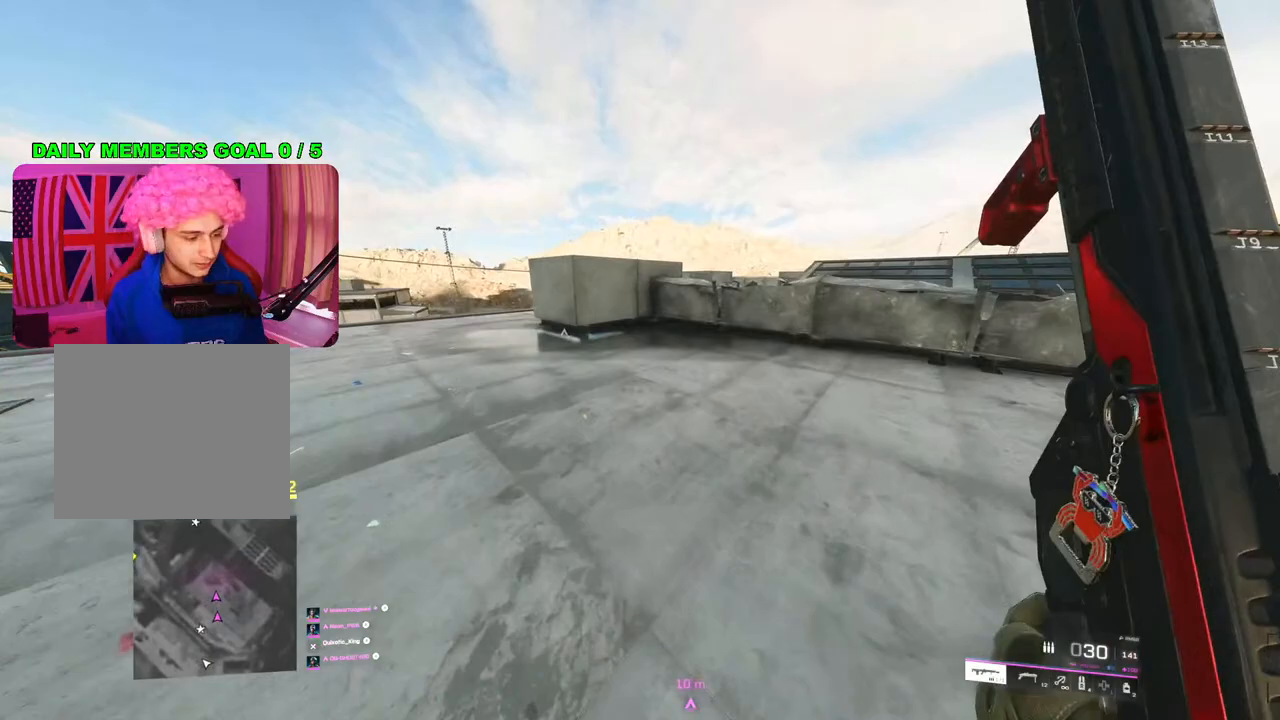
{"buttons": [], "left_stick": "right", "right_stick": "left", "events": [[33, "TRIANGLE", "down"], [83, "TRIANGLE", "up"], [150, "TRIANGLE", "down"], [233, "TRIANGLE", "up"], [267, "left_stick", "down-right"], [383, "left_stick", "right"], [417, "right_stick", "left"]]}
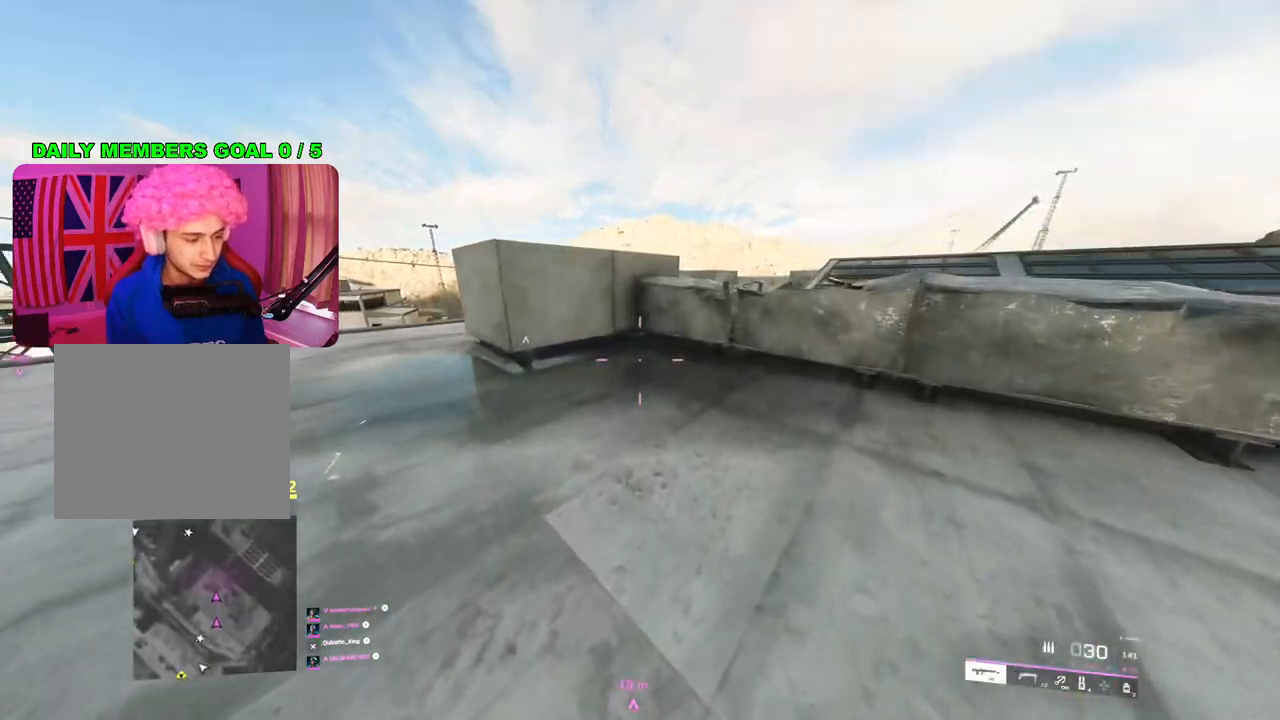
{"buttons": [], "left_stick": "up-right", "right_stick": "center", "events": [[50, "right_stick", "center"], [183, "TRIANGLE", "down"], [217, "TRIANGLE", "up"], [283, "TRIANGLE", "down"], [367, "TRIANGLE", "up"], [367, "left_stick", "up-right"]]}
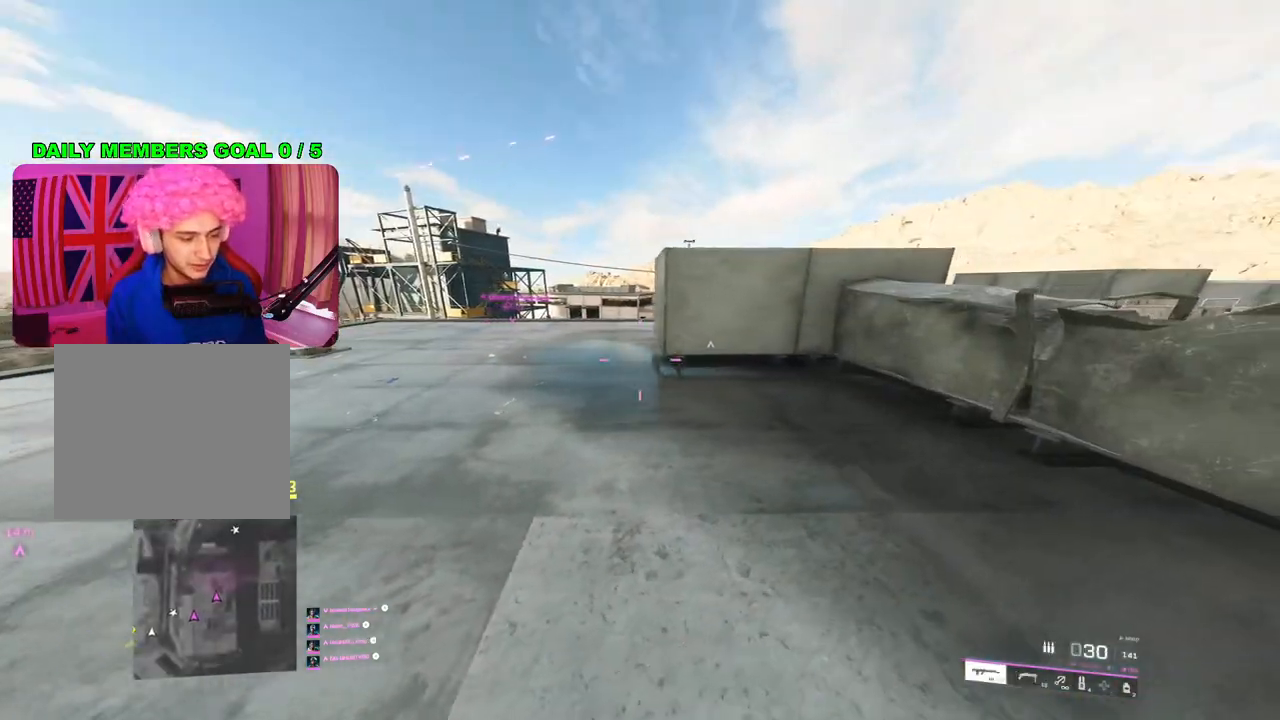
{"buttons": ["L3"], "left_stick": "up", "right_stick": "center", "events": [[17, "left_stick", "up"], [17, "right_stick", "right"], [267, "right_stick", "center"], [467, "L3", "down"]]}
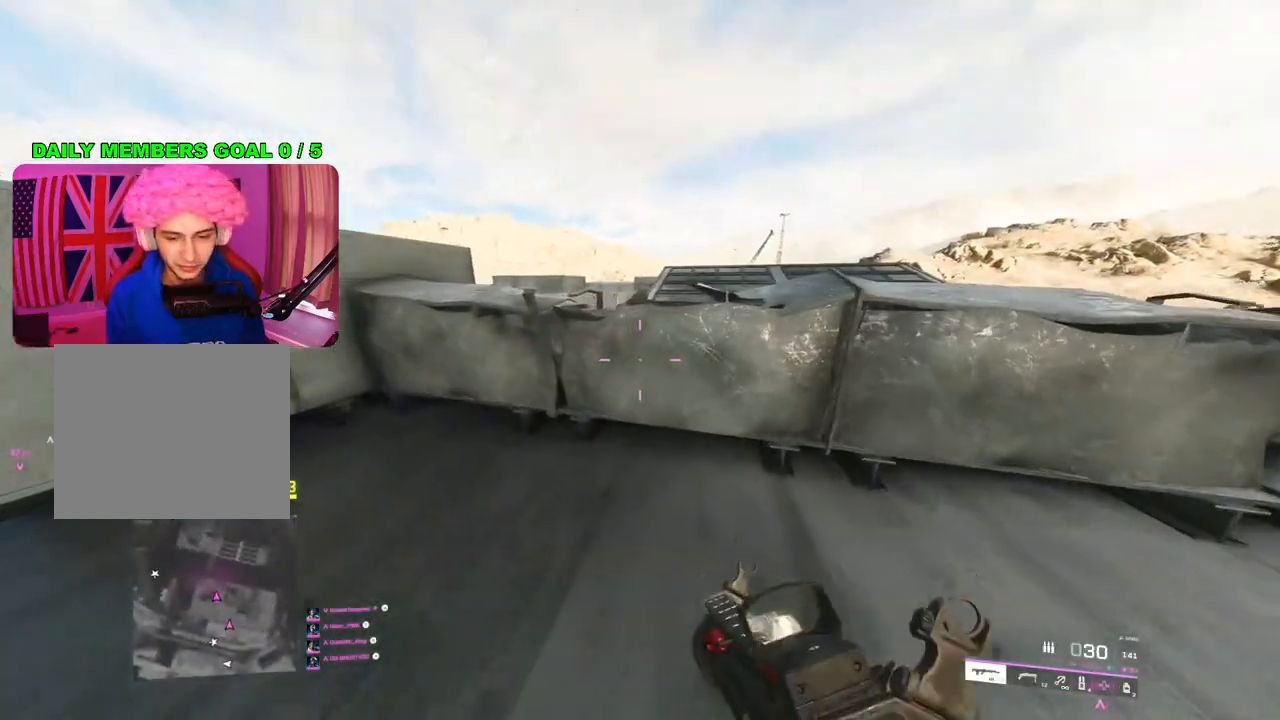
{"buttons": [], "left_stick": "up", "right_stick": "center", "events": [[67, "L3", "up"], [333, "L1", "down"], [467, "L1", "up"]]}
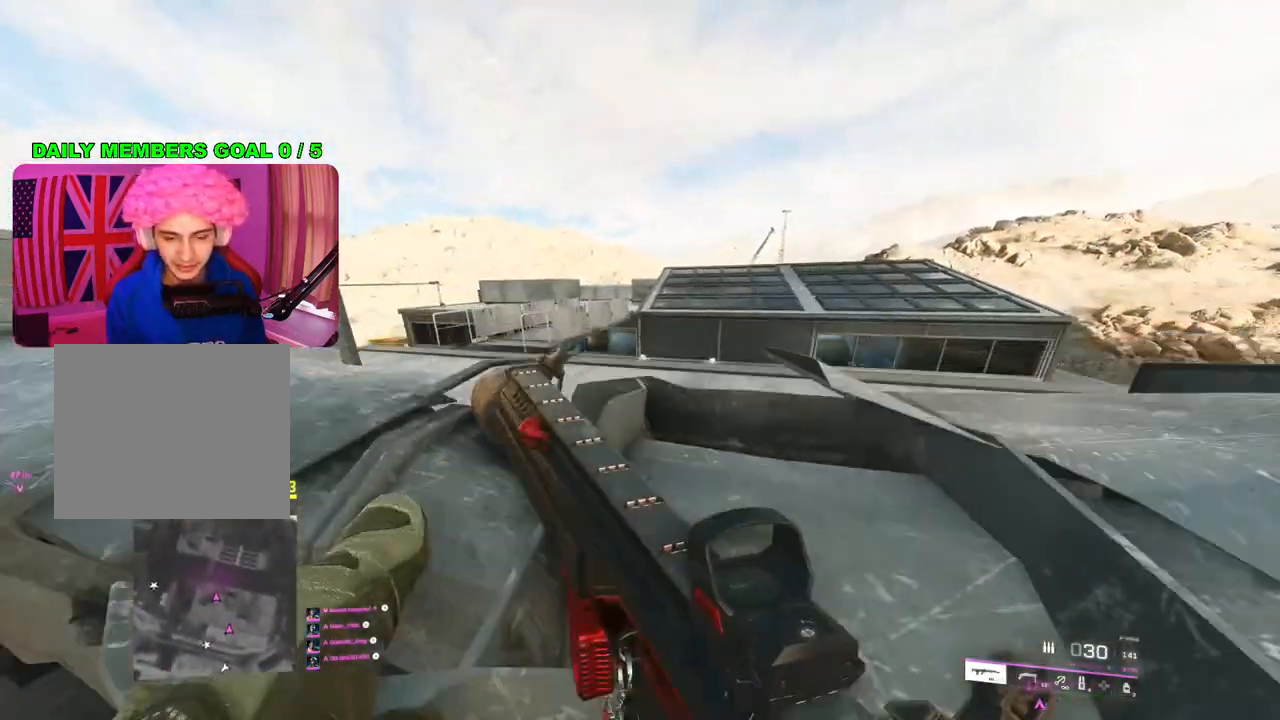
{"buttons": [], "left_stick": "up", "right_stick": "center", "events": [[333, "left_stick", "center"], [433, "right_stick", "down-left"], [467, "left_stick", "up"], [500, "right_stick", "center"]]}
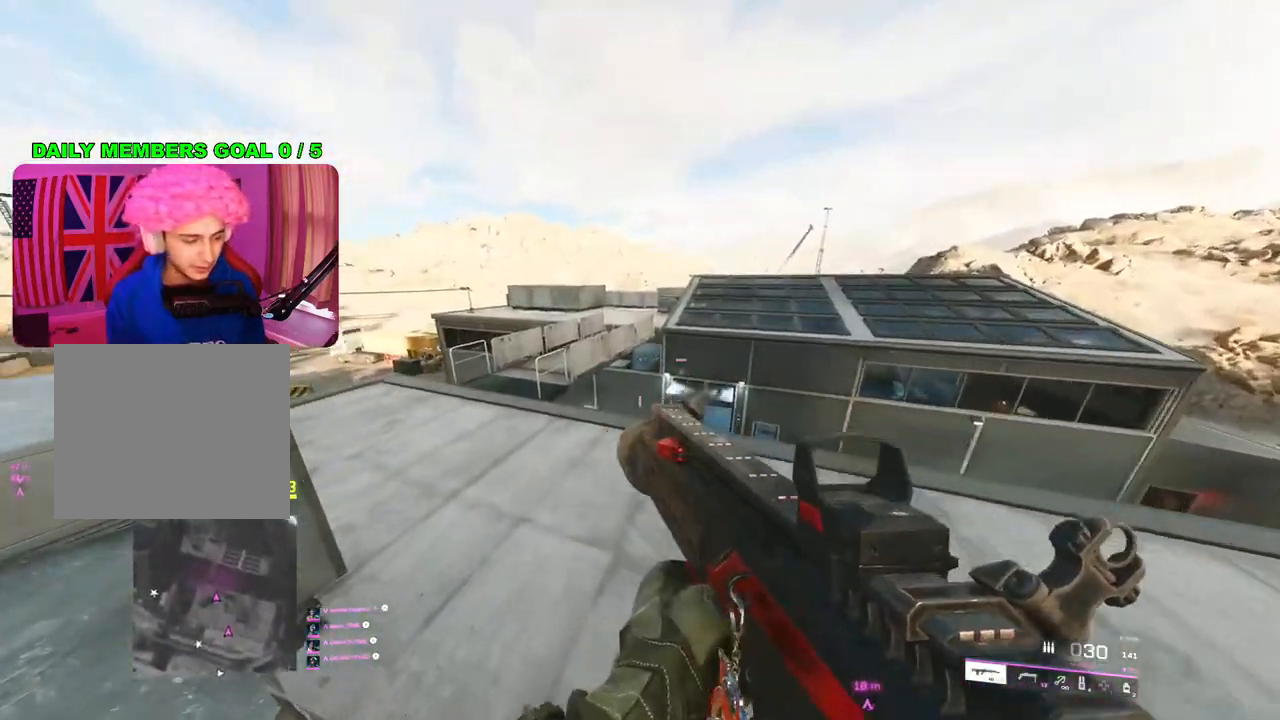
{"buttons": [], "left_stick": "up-left", "right_stick": "center", "events": [[183, "right_stick", "left"], [283, "left_stick", "up-left"], [367, "right_stick", "center"]]}
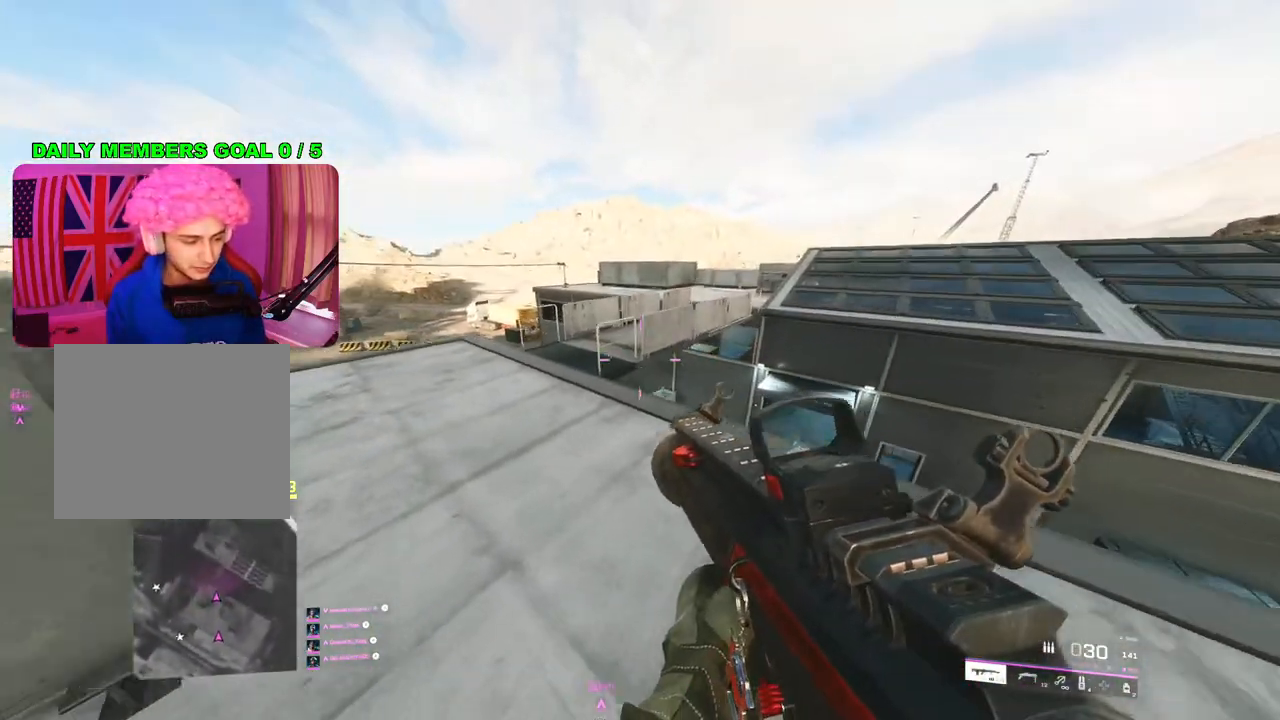
{"buttons": [], "left_stick": "up-left", "right_stick": "right", "events": [[300, "L3", "down"], [433, "L3", "up"], [467, "right_stick", "right"]]}
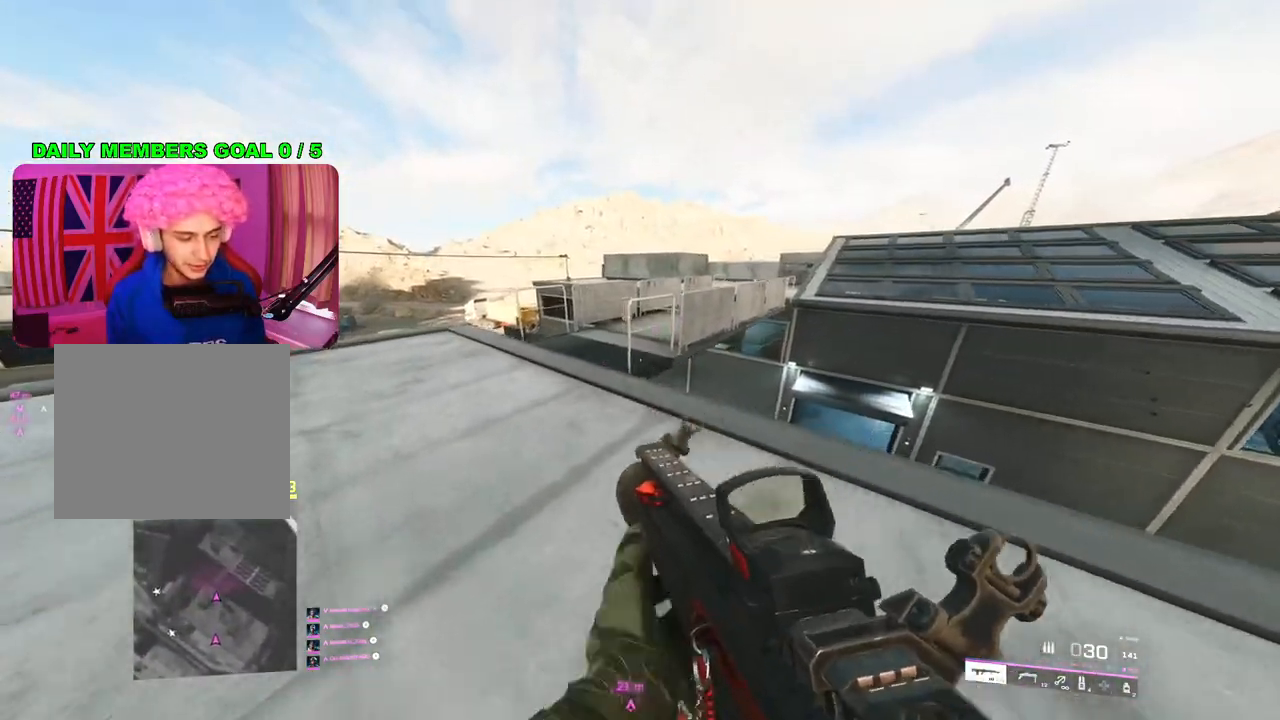
{"buttons": [], "left_stick": "left", "right_stick": "center", "events": [[217, "right_stick", "center"], [267, "left_stick", "up-right"], [367, "left_stick", "down-left"], [450, "left_stick", "left"]]}
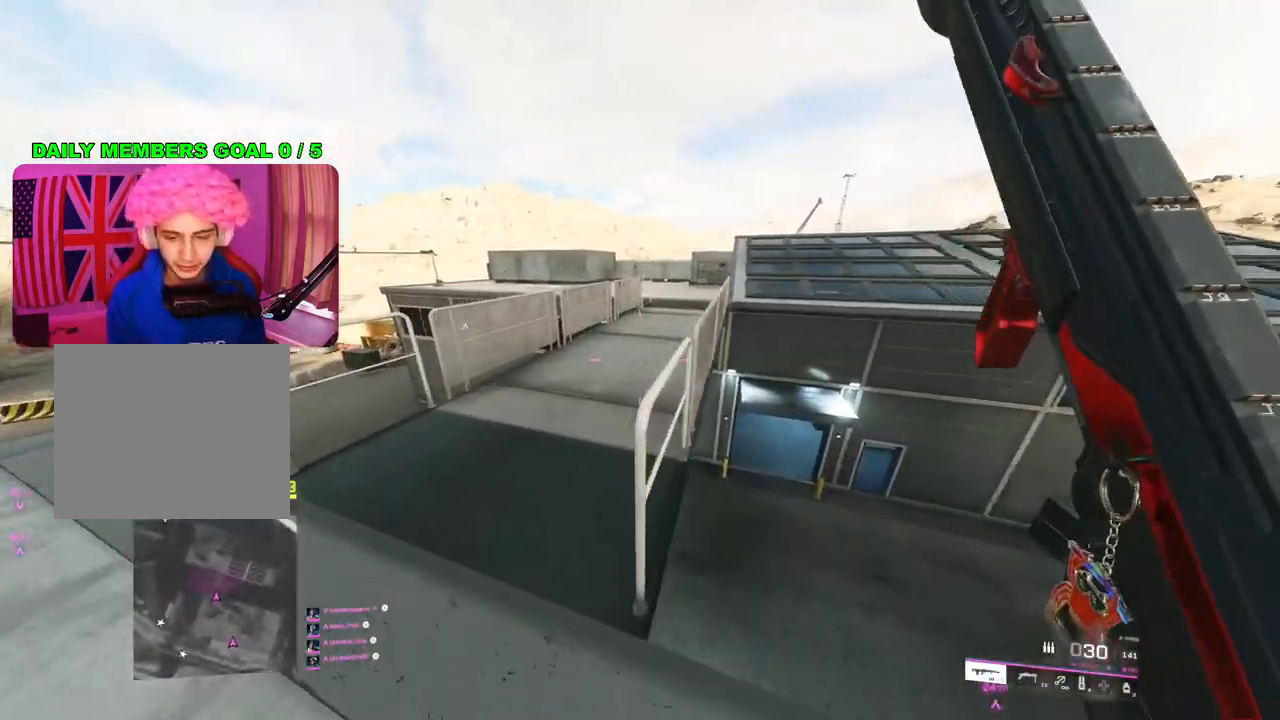
{"buttons": ["TRIANGLE"], "left_stick": "up", "right_stick": "center", "events": [[50, "left_stick", "up-left"], [117, "L3", "down"], [167, "right_stick", "up-right"], [200, "left_stick", "up"], [217, "L3", "up"], [250, "right_stick", "center"], [367, "TRIANGLE", "down"], [417, "TRIANGLE", "up"], [500, "TRIANGLE", "down"]]}
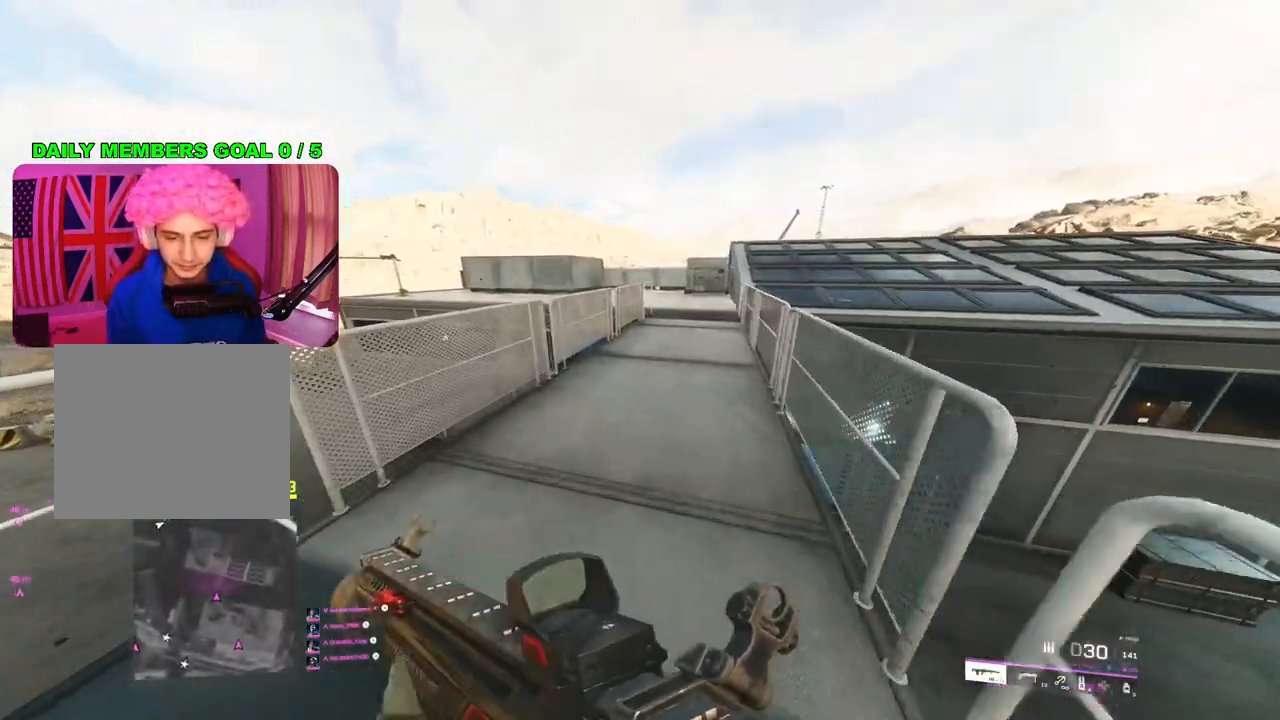
{"buttons": [], "left_stick": "up", "right_stick": "center", "events": [[83, "TRIANGLE", "up"]]}
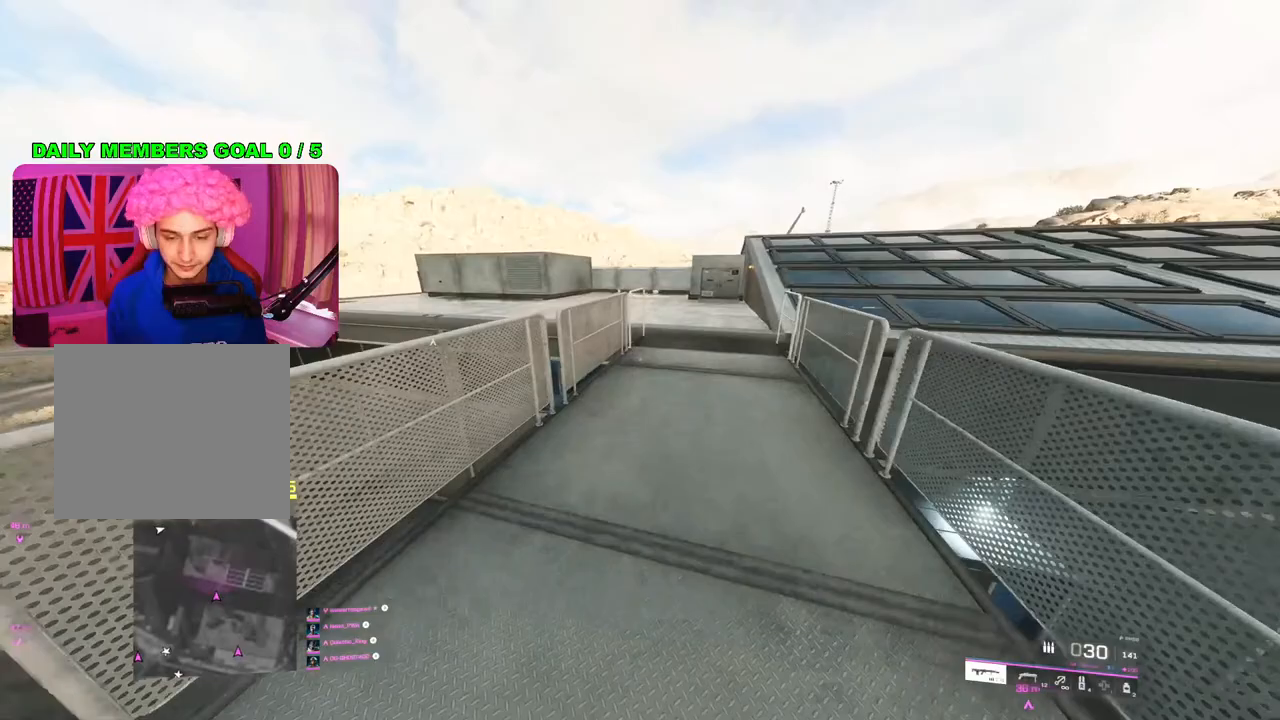
{"buttons": ["L1"], "left_stick": "up", "right_stick": "center", "events": [[417, "L1", "down"]]}
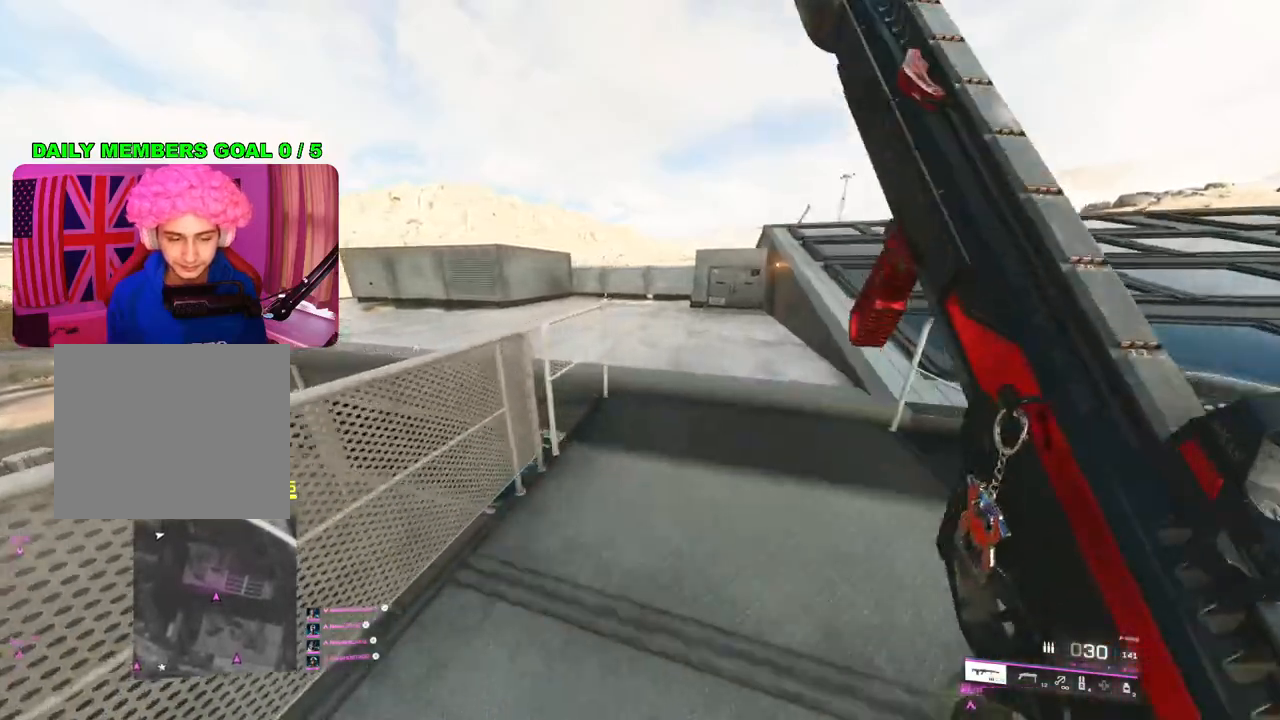
{"buttons": [], "left_stick": "up", "right_stick": "center", "events": [[17, "L1", "up"], [117, "right_stick", "left"], [367, "right_stick", "center"]]}
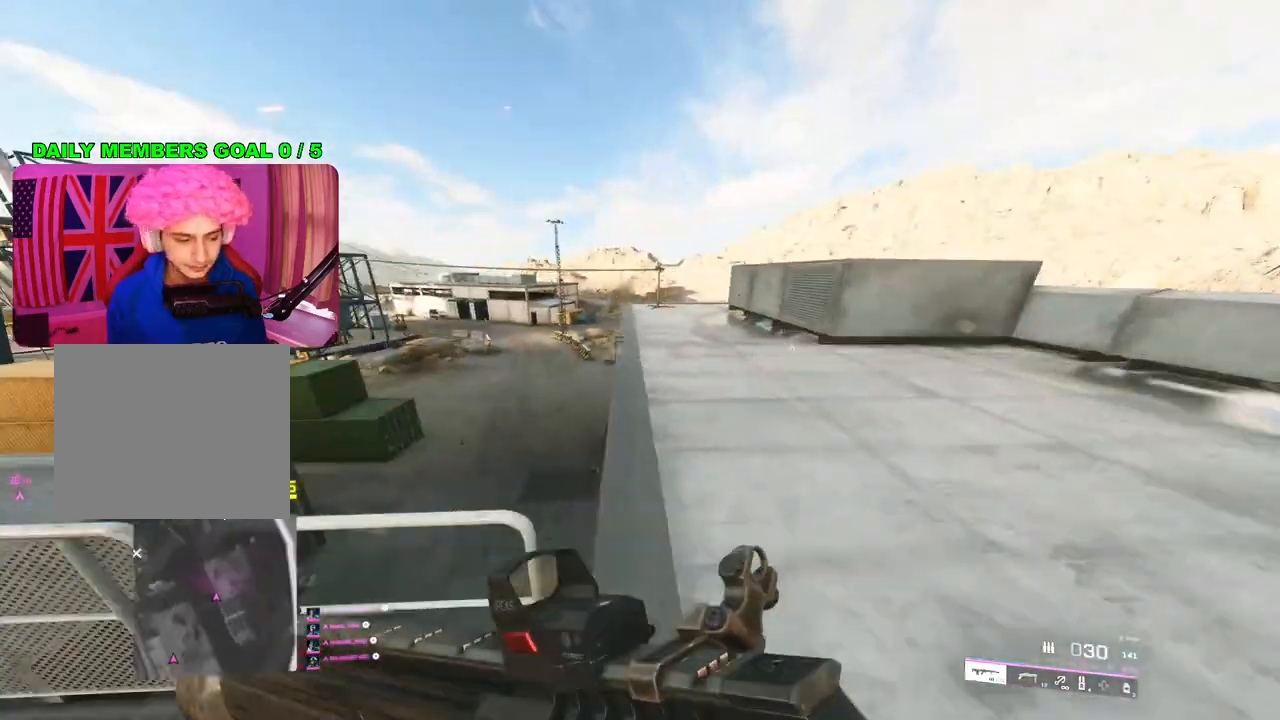
{"buttons": [], "left_stick": "up", "right_stick": "center", "events": [[217, "TRIANGLE", "down"], [267, "TRIANGLE", "up"], [333, "TRIANGLE", "down"], [433, "TRIANGLE", "up"]]}
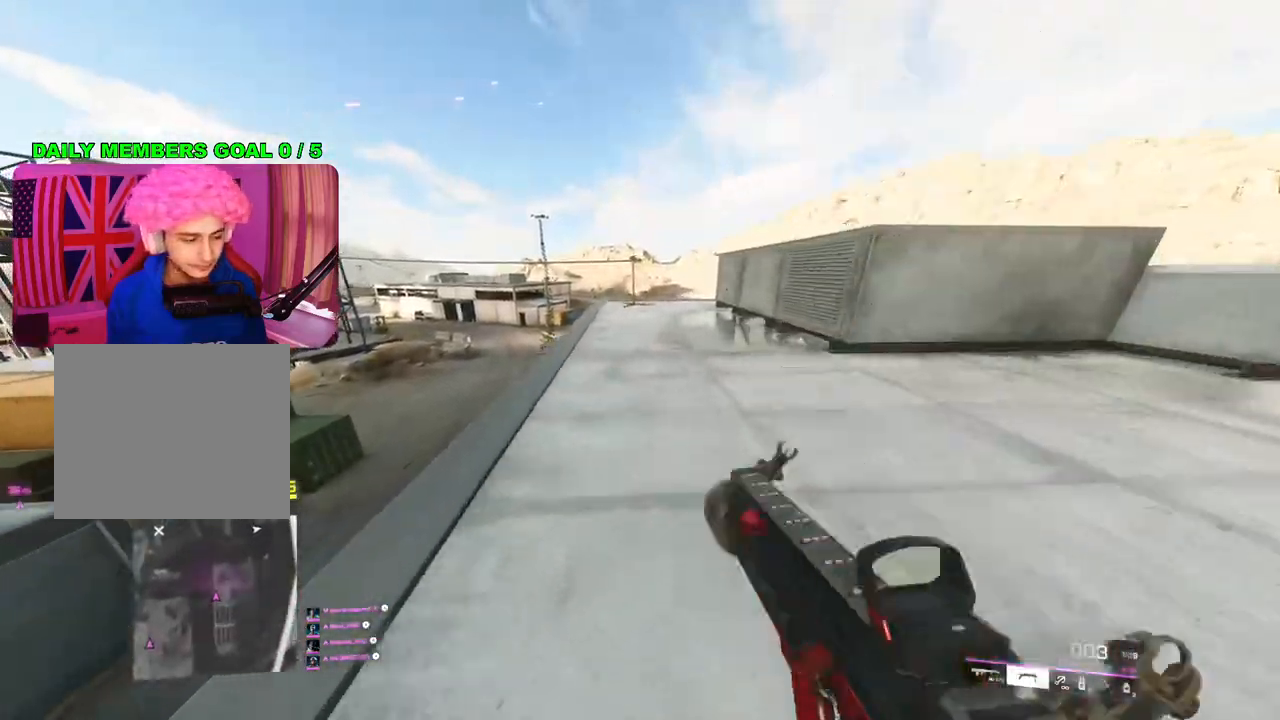
{"buttons": [], "left_stick": "up", "right_stick": "center", "events": []}
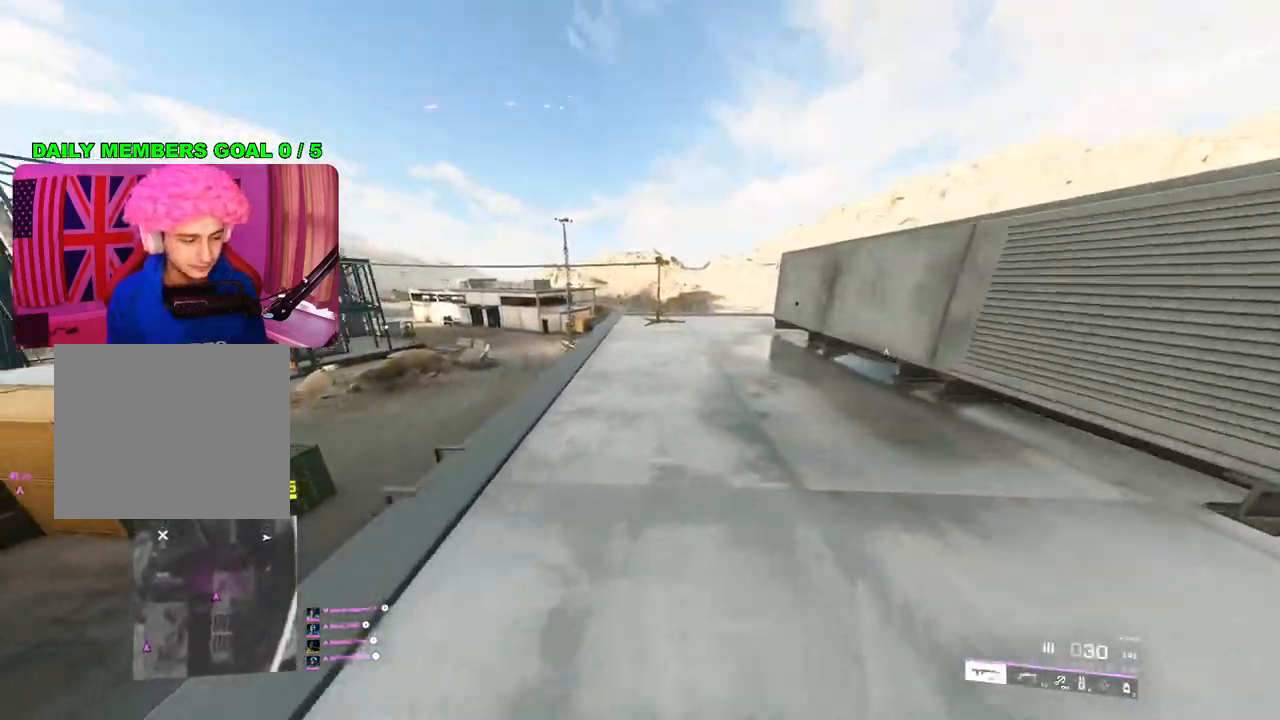
{"buttons": [], "left_stick": "up", "right_stick": "center", "events": [[50, "TRIANGLE", "down"], [133, "TRIANGLE", "up"], [183, "TRIANGLE", "down"], [267, "TRIANGLE", "up"]]}
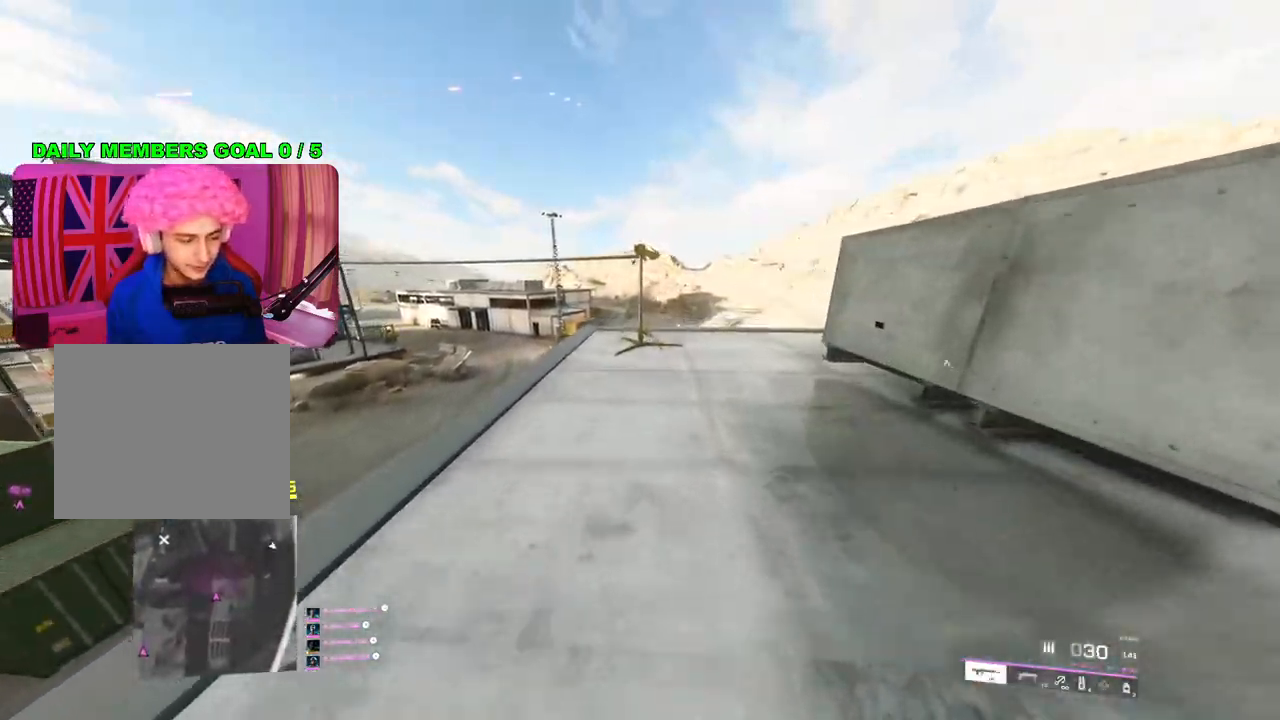
{"buttons": [], "left_stick": "up", "right_stick": "left", "events": [[483, "right_stick", "left"]]}
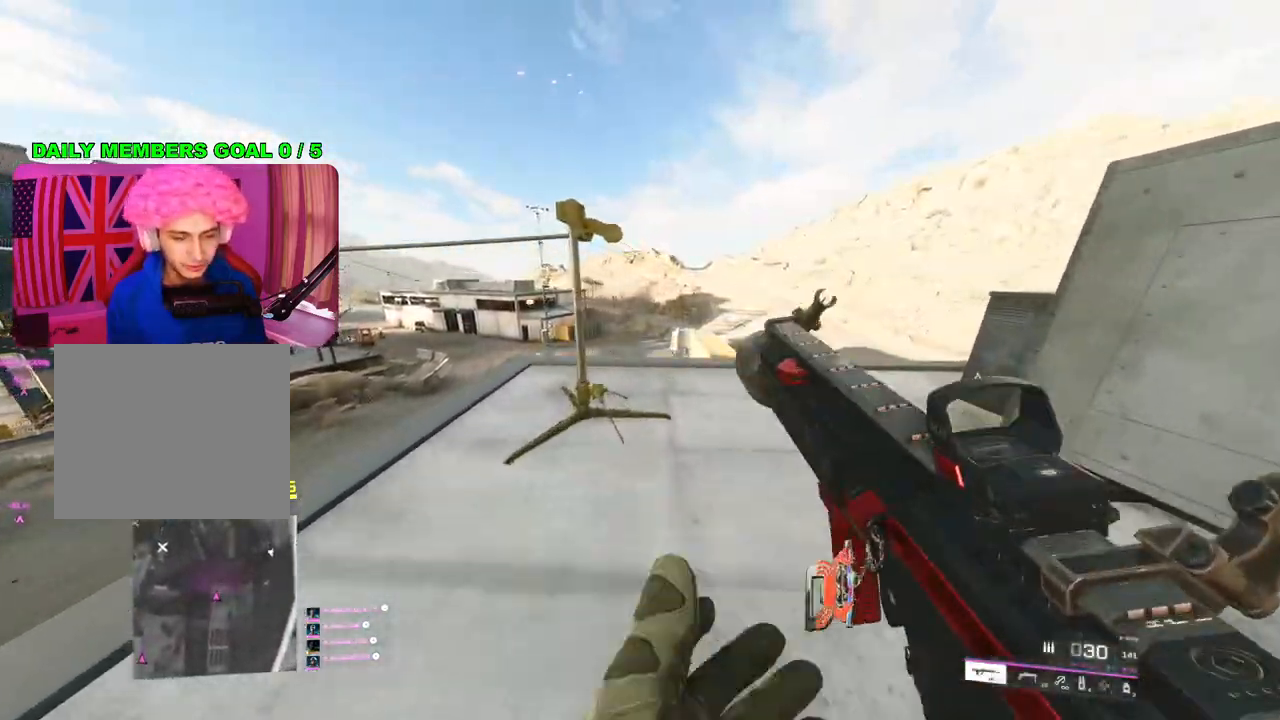
{"buttons": ["SQUARE"], "left_stick": "up", "right_stick": "center", "events": [[400, "right_stick", "center"], [500, "SQUARE", "down"]]}
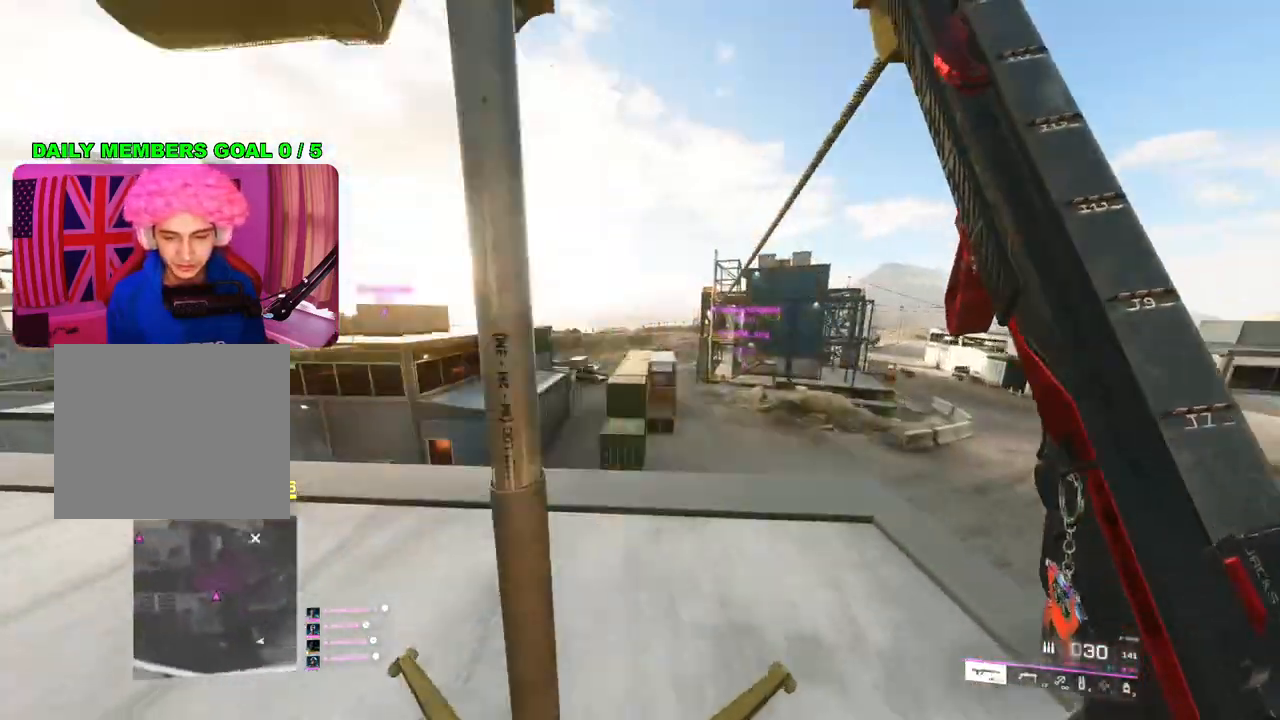
{"buttons": [], "left_stick": "center", "right_stick": "center", "events": [[33, "left_stick", "up-right"], [83, "SQUARE", "up"], [217, "left_stick", "center"], [300, "right_stick", "right"], [467, "right_stick", "center"]]}
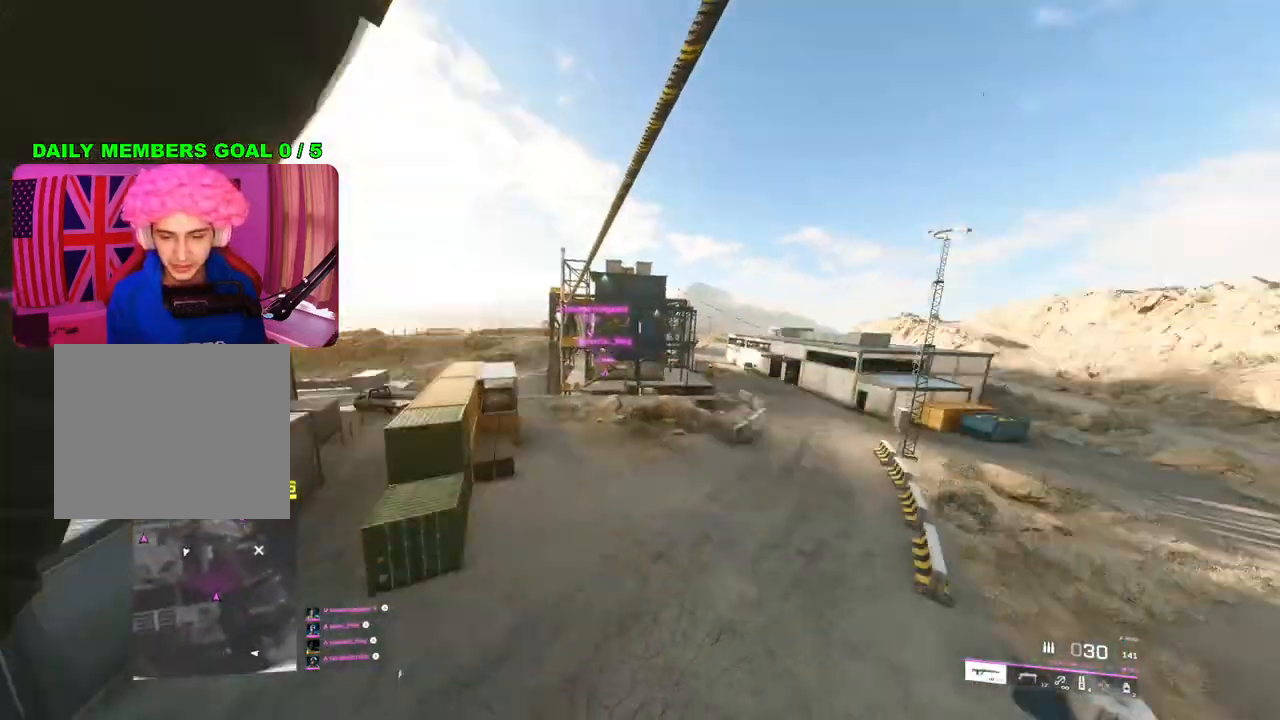
{"buttons": ["L2"], "left_stick": "center", "right_stick": "center", "events": [[467, "L2", "down"]]}
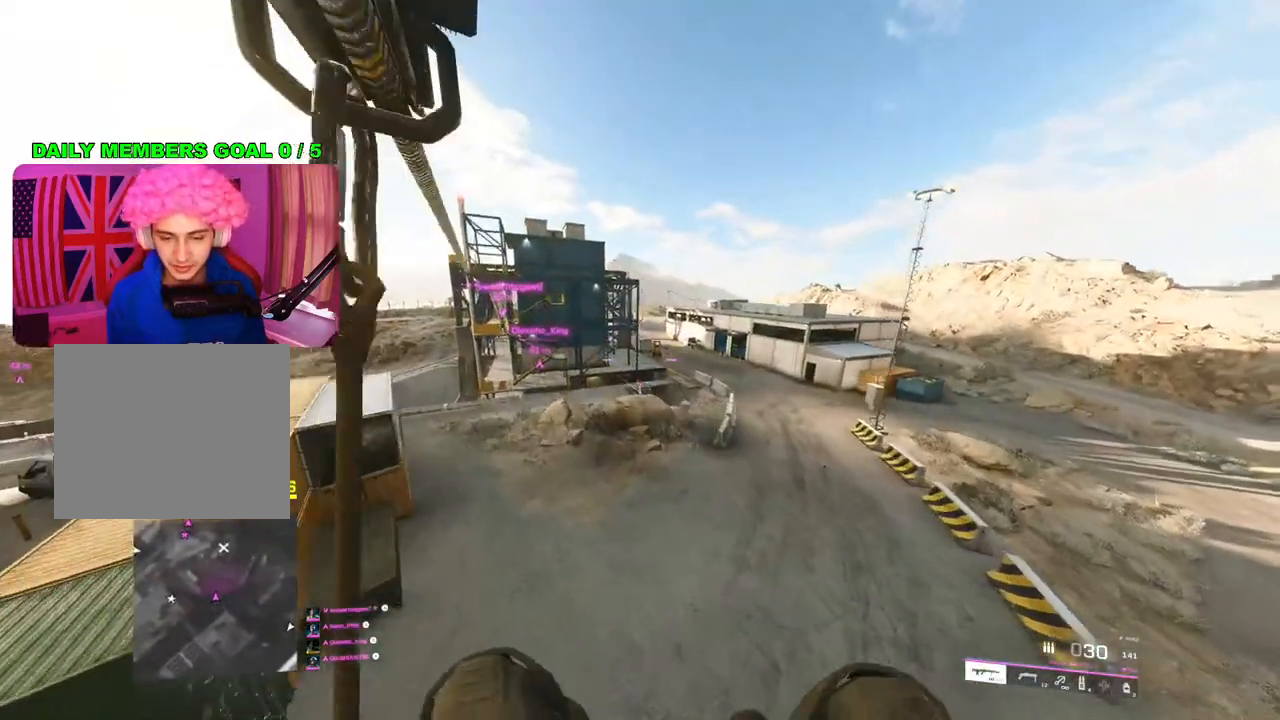
{"buttons": ["L2"], "left_stick": "center", "right_stick": "down", "events": [[467, "right_stick", "down"]]}
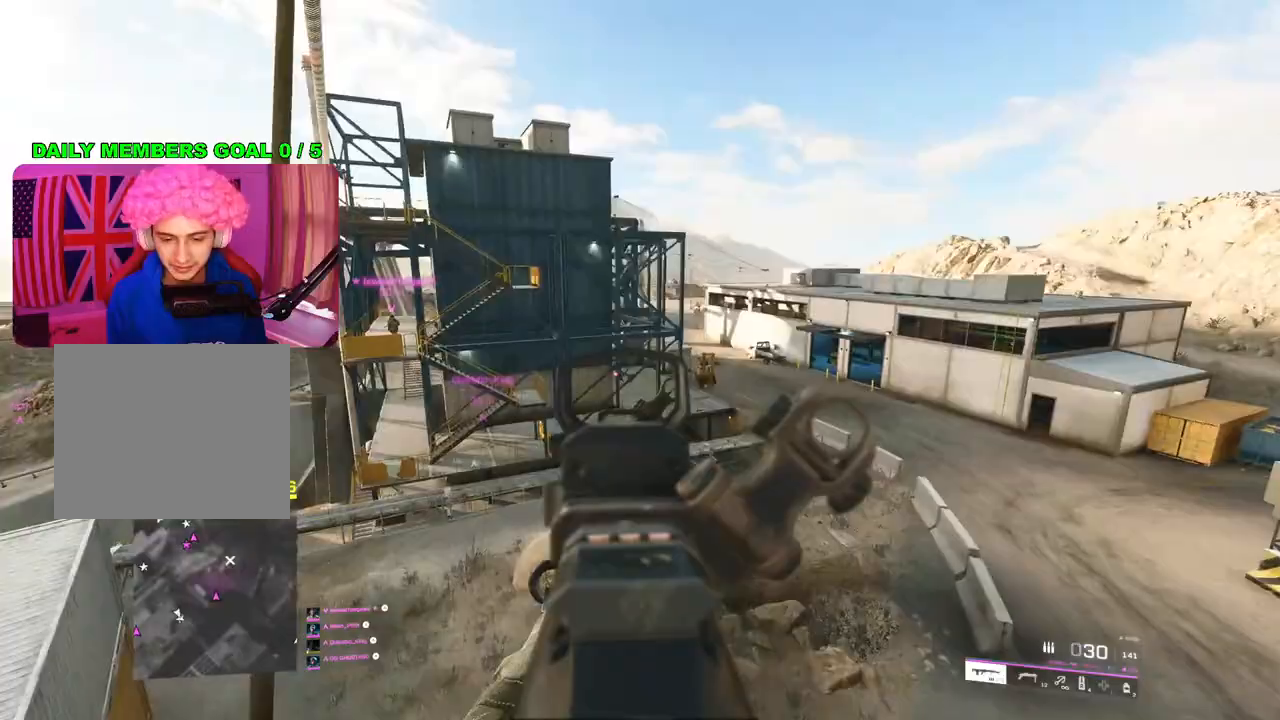
{"buttons": [], "left_stick": "up-right", "right_stick": "center", "events": [[383, "right_stick", "center"], [400, "L2", "up"], [450, "left_stick", "up-right"]]}
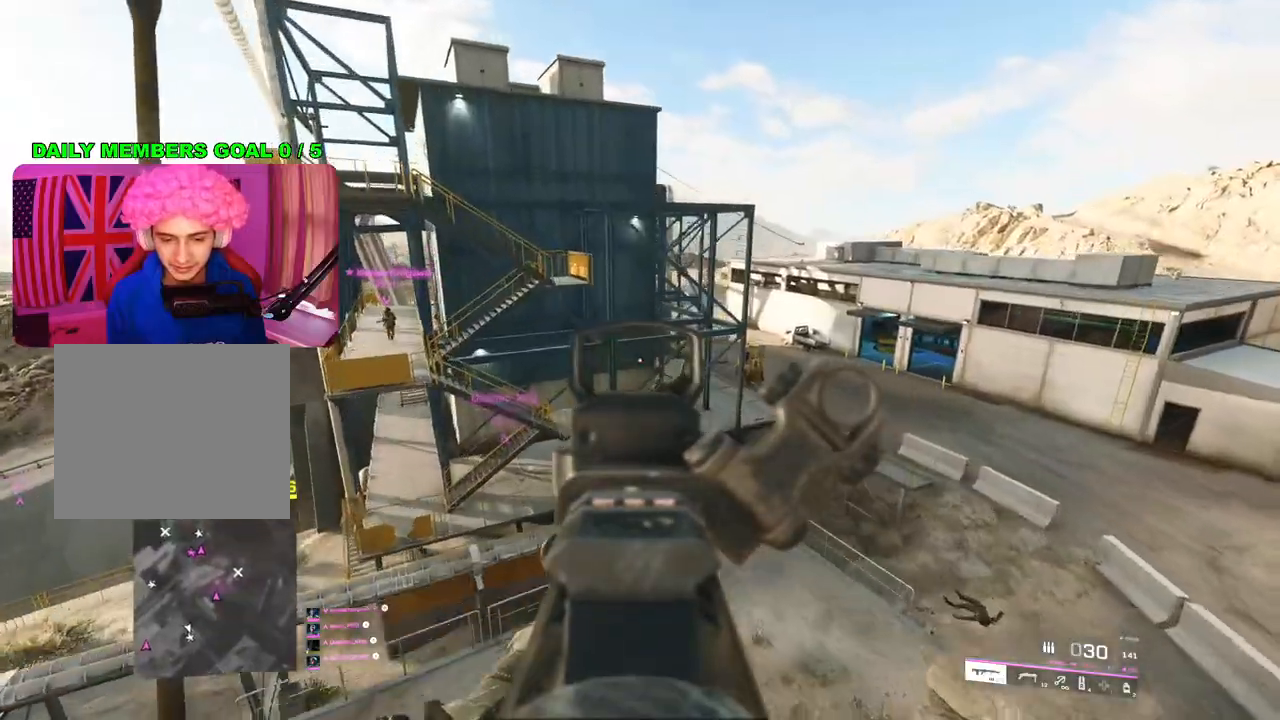
{"buttons": [], "left_stick": "center", "right_stick": "center", "events": [[117, "left_stick", "center"]]}
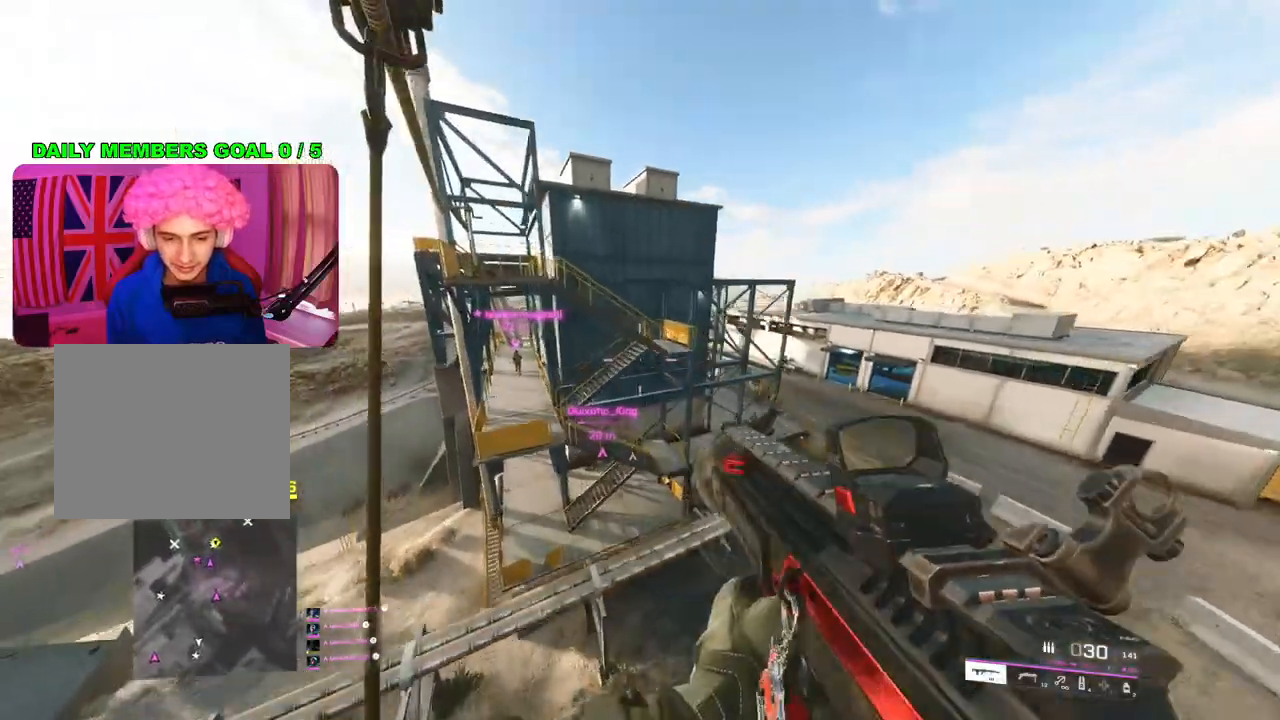
{"buttons": [], "left_stick": "up", "right_stick": "center", "events": [[150, "left_stick", "up"]]}
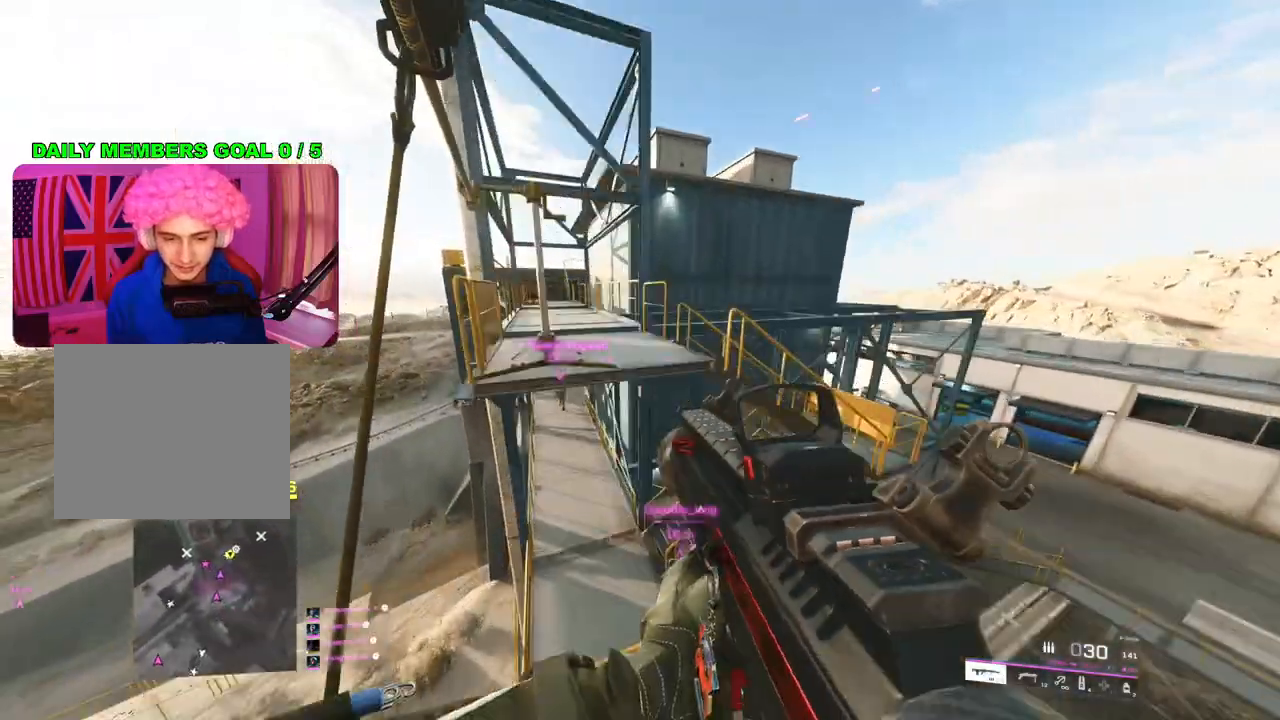
{"buttons": ["L3"], "left_stick": "up", "right_stick": "center", "events": [[400, "L3", "down"]]}
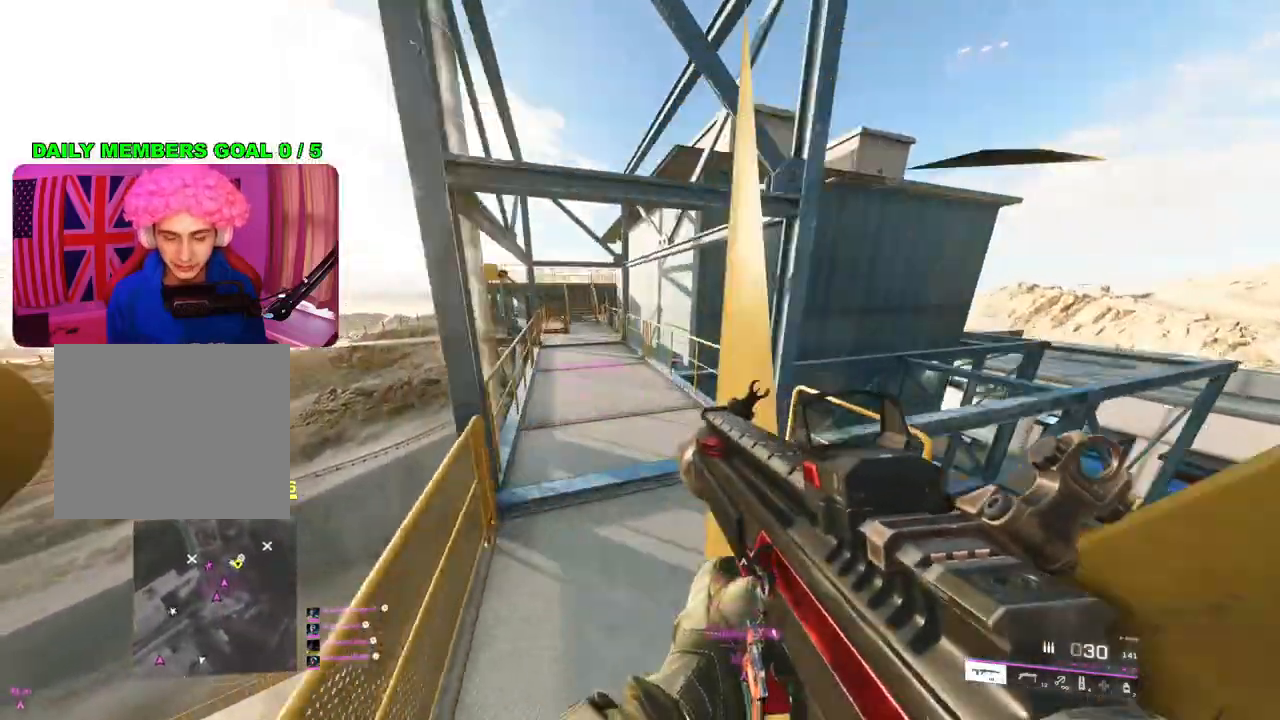
{"buttons": [], "left_stick": "up", "right_stick": "up-left", "events": [[33, "L3", "up"], [250, "right_stick", "up-left"]]}
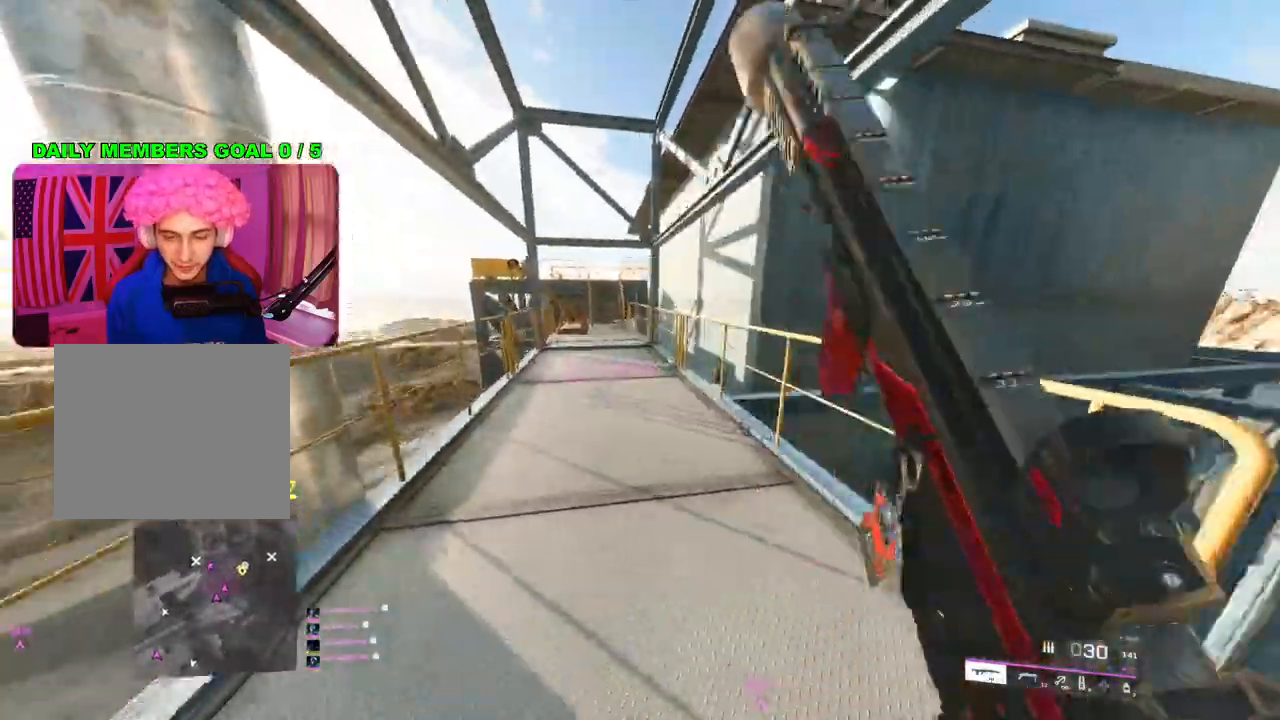
{"buttons": [], "left_stick": "left", "right_stick": "up-left", "events": [[467, "left_stick", "left"]]}
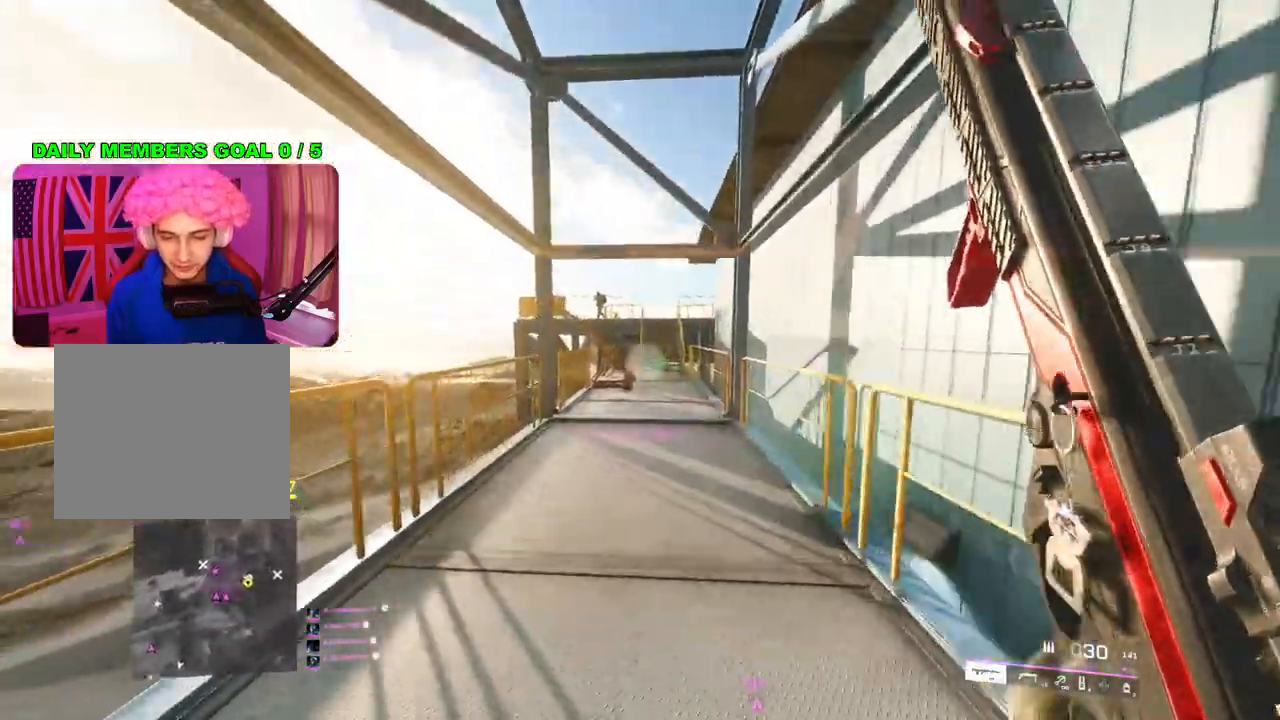
{"buttons": ["L2", "R2"], "left_stick": "right", "right_stick": "right", "events": [[67, "L2", "down"], [100, "right_stick", "up"], [300, "R2", "down"], [317, "right_stick", "center"], [450, "left_stick", "right"], [467, "right_stick", "right"]]}
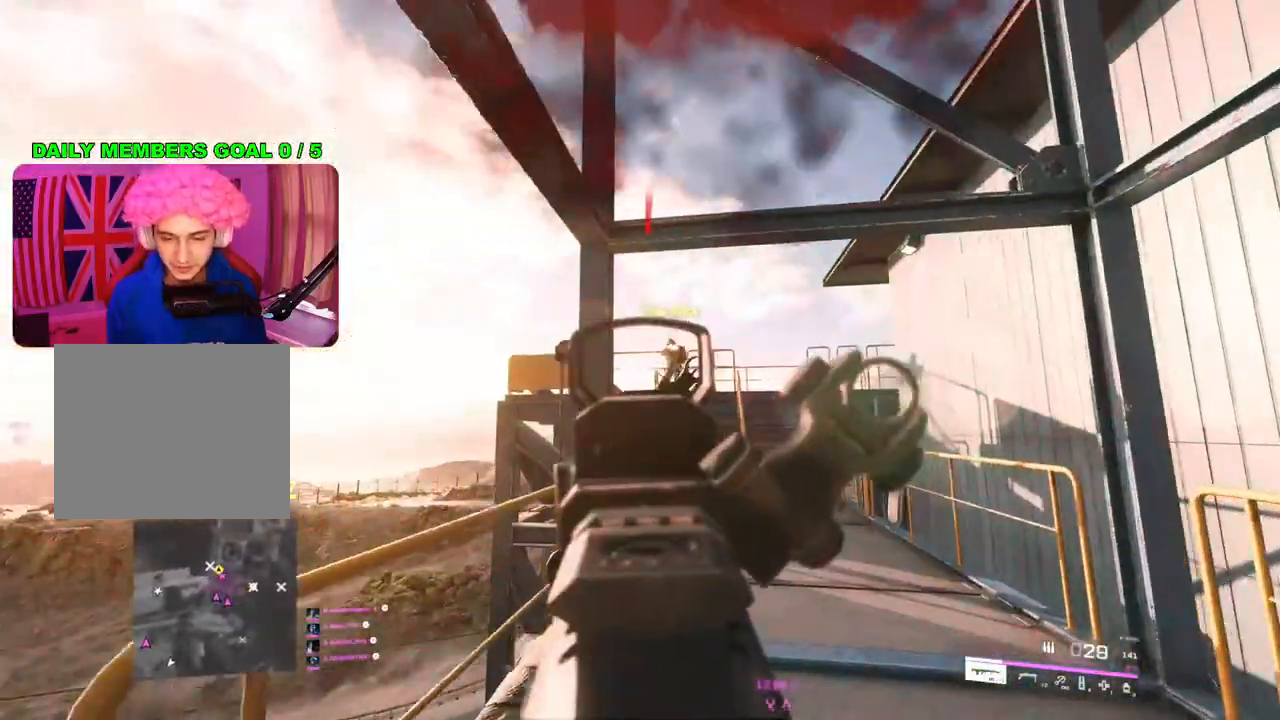
{"buttons": ["L2", "R2"], "left_stick": "left", "right_stick": "center", "events": [[133, "right_stick", "down-right"], [267, "right_stick", "center"], [367, "left_stick", "left"]]}
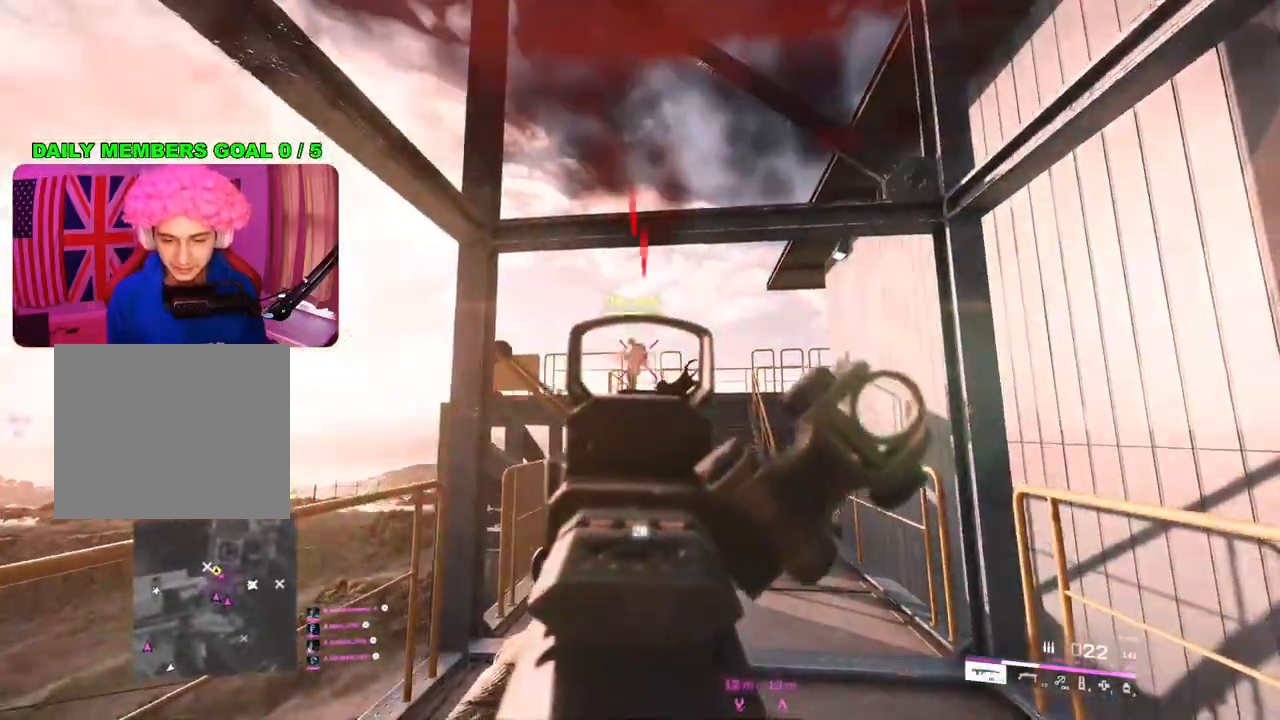
{"buttons": ["L3"], "left_stick": "up", "right_stick": "center", "events": [[17, "left_stick", "up-right"], [200, "left_stick", "center"], [283, "left_stick", "up"], [300, "L2", "up"], [333, "R2", "up"], [383, "L3", "down"]]}